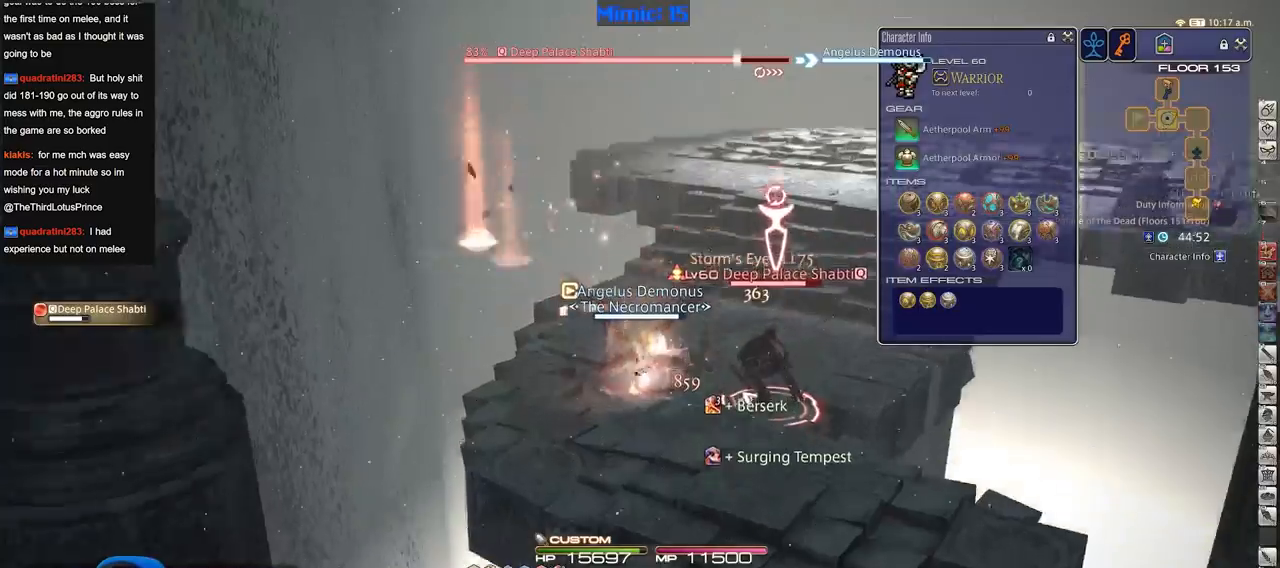
Gameplay with keyboard; each line is a JSON object with the keys held at the frame after it. "events" lists presses ("down") and releases ("up") of ".", "/", "0", "1", "2", "3", "4", "5", "6", "7", "8", "9", "a", "alt_l", "alt_r", "b", "backslash", "backspace", "c", "caps_lock", "comma", "ctrl_l", "ctrl_r", "d", "down", "e", "equals", "escape", "f", "f1", "f10", "f11", "f12", "f2", "f3", "f4", "f5", "f6", "f7", "f8", "f9", "g", "h", "i", "j", "k", "l", "lbracket", "left", "m", "minus", "n", "o", "p", "q", "quote", "r", "rbracket", "return", "right", "s", "semicolon", "shift_l", "shift_r", "space", "super", "t", "tab", "tilde", "u", "up", "v", "w", "x", "y" and "z" between this image and that frame as [ms after this image, input, new state], when the widget could be followed in between. No other keys are recorded. Mouse input is not recorded.
{"keys": ["a", "rbracket", "w"], "events": [[67, "lbracket", "up"], [117, "rbracket", "down"], [401, "a", "down"], [451, "w", "down"]]}
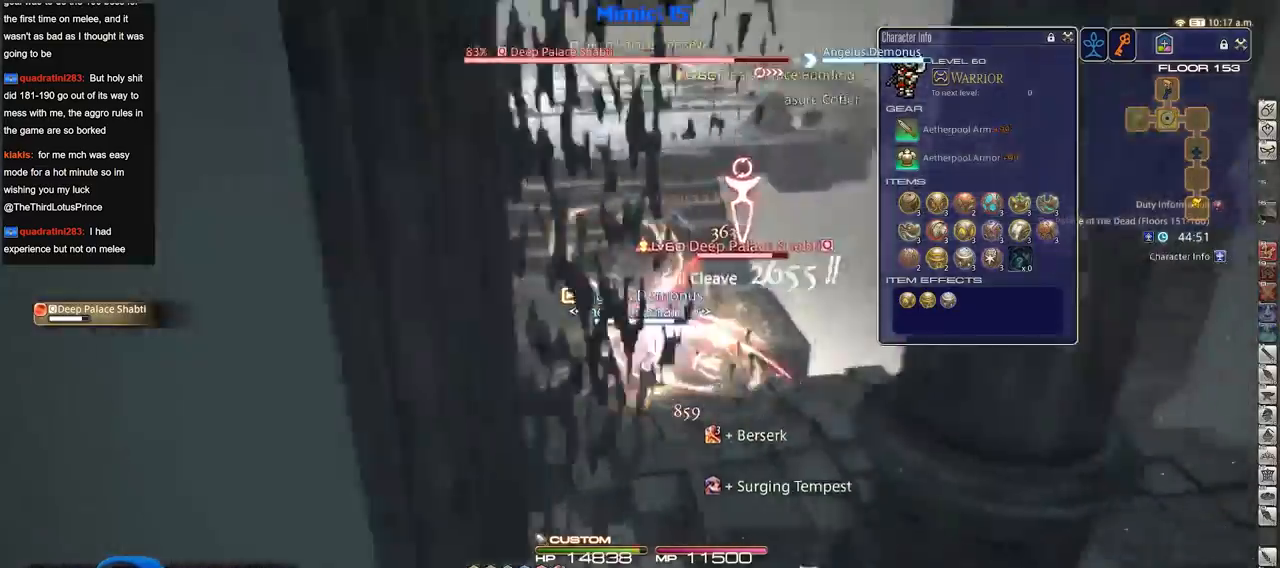
{"keys": ["a", "rbracket"], "events": [[467, "w", "up"]]}
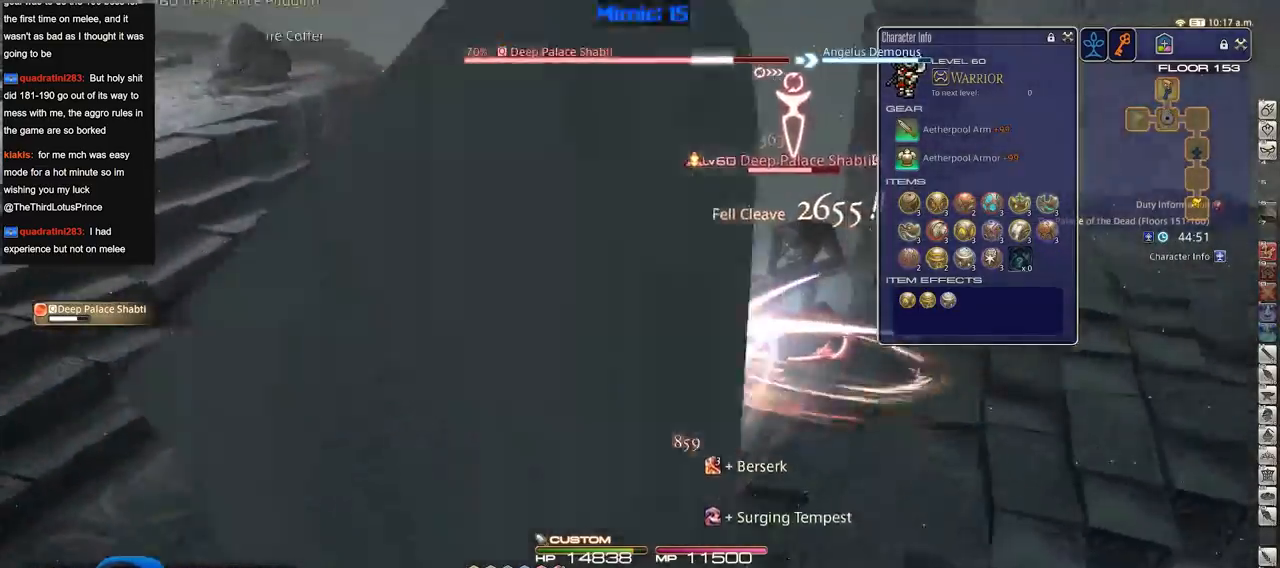
{"keys": ["w"], "events": [[100, "s", "down"], [201, "d", "down"], [251, "a", "up"], [251, "s", "up"], [334, "w", "down"], [434, "d", "up"], [484, "rbracket", "up"]]}
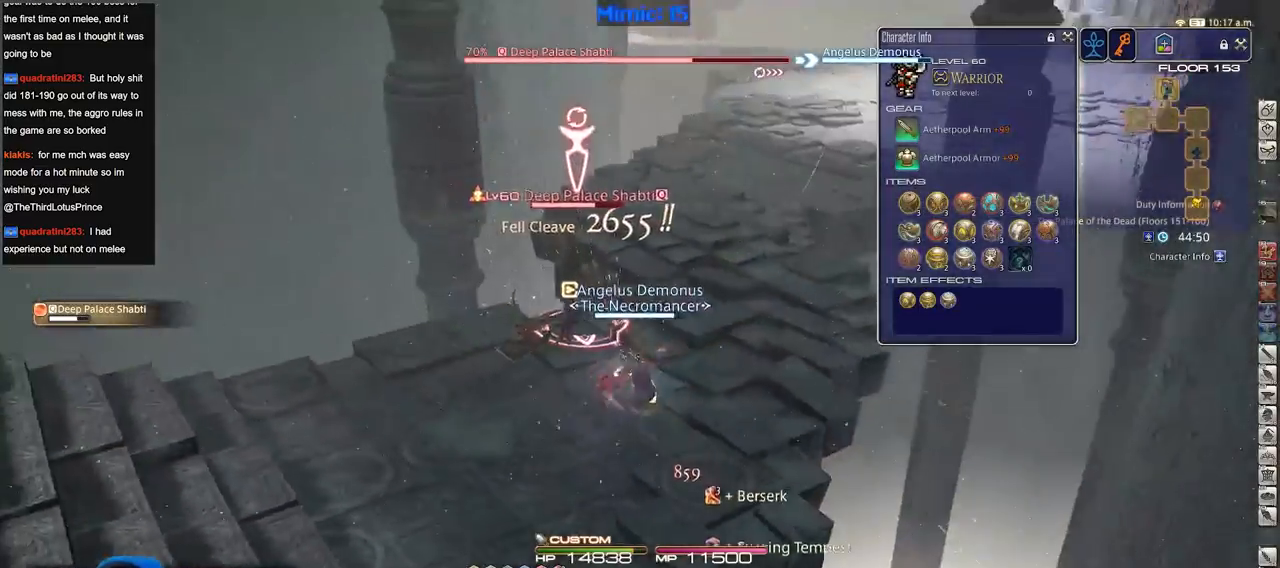
{"keys": ["1", "alt_r"], "events": [[67, "alt_r", "down"], [67, "w", "up"], [500, "1", "down"]]}
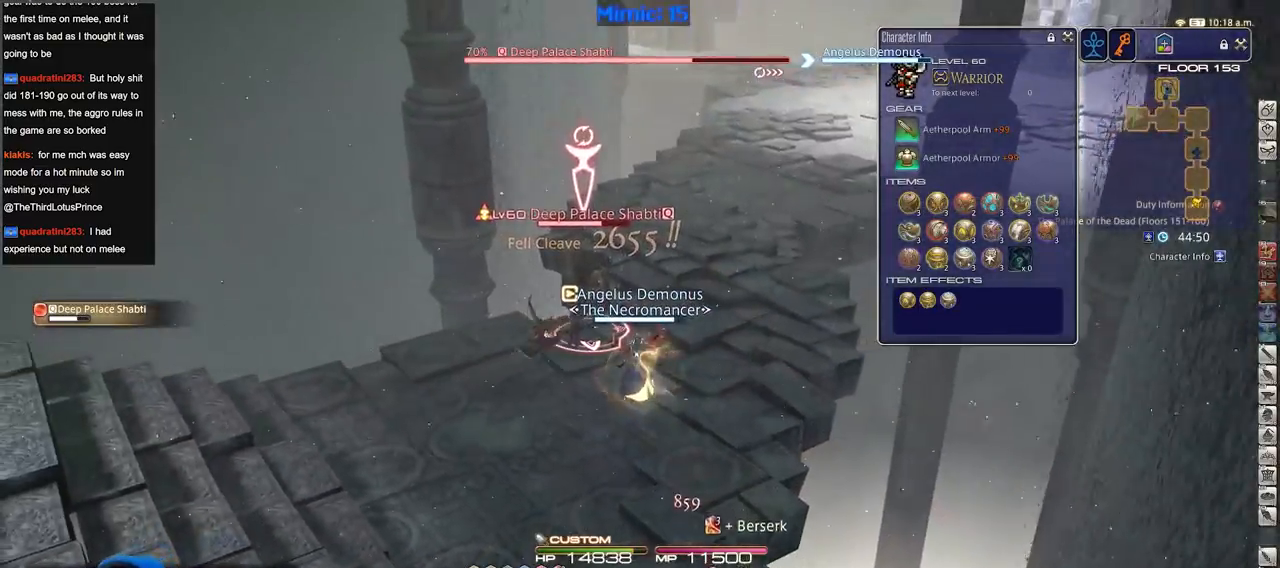
{"keys": [], "events": [[34, "1", "up"], [234, "1", "down"], [284, "1", "up"], [317, "alt_r", "up"]]}
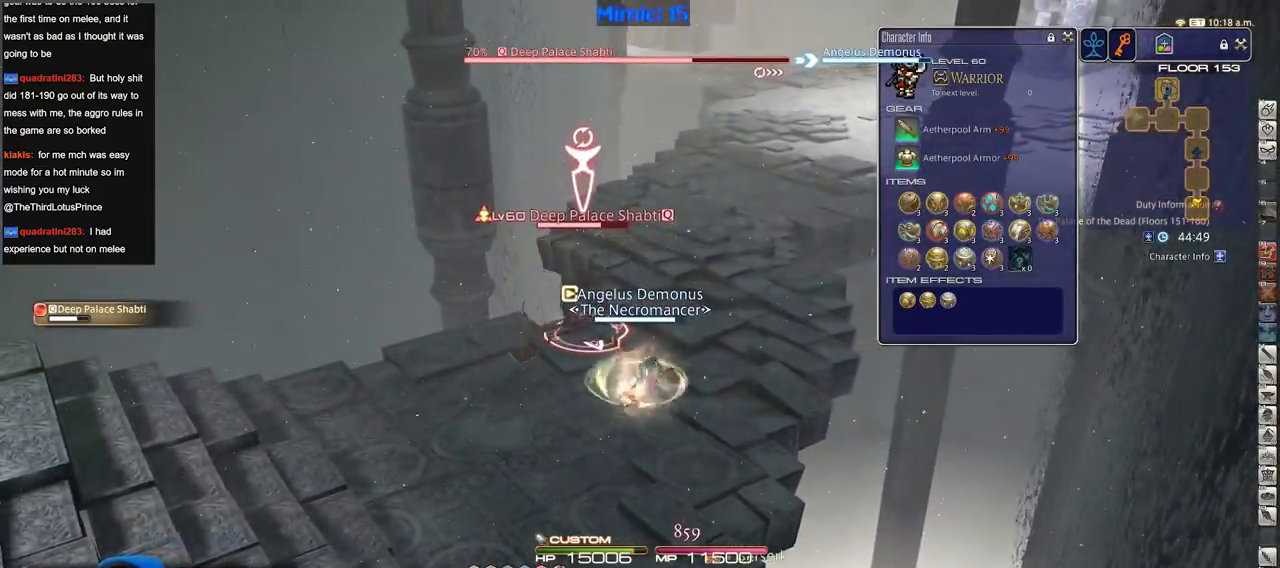
{"keys": ["d", "p", "w"], "events": [[17, "d", "down"], [17, "w", "down"], [67, "p", "down"]]}
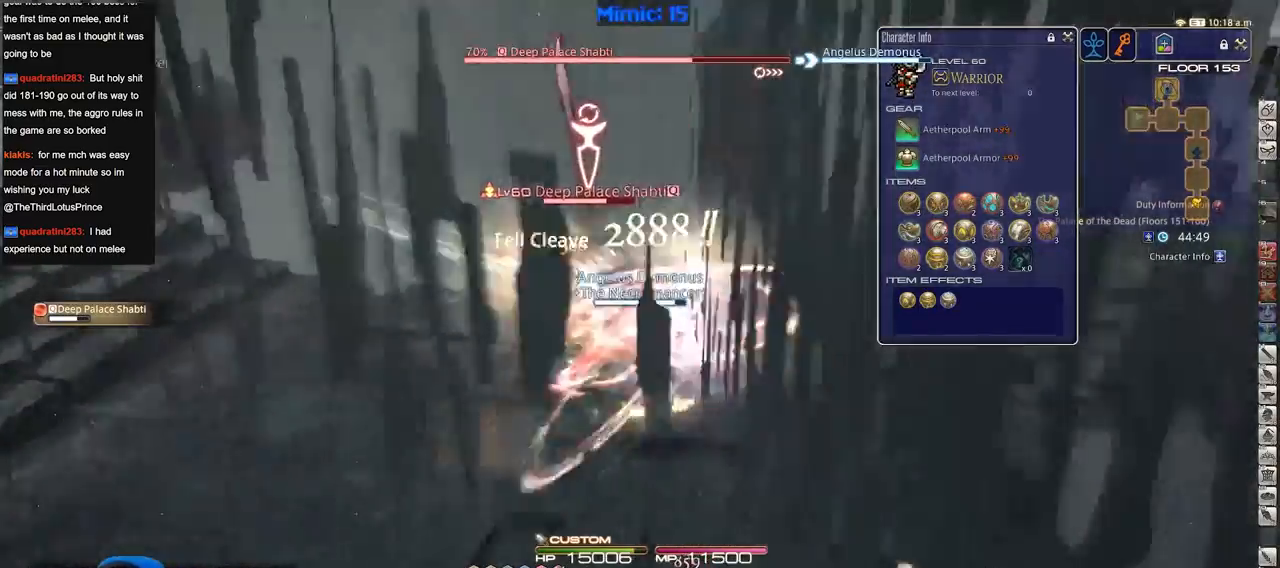
{"keys": ["d", "p"], "events": [[117, "p", "up"], [167, "alt_r", "down"], [217, "equals", "down"], [301, "alt_r", "up"], [301, "equals", "up"], [351, "p", "down"], [351, "w", "up"]]}
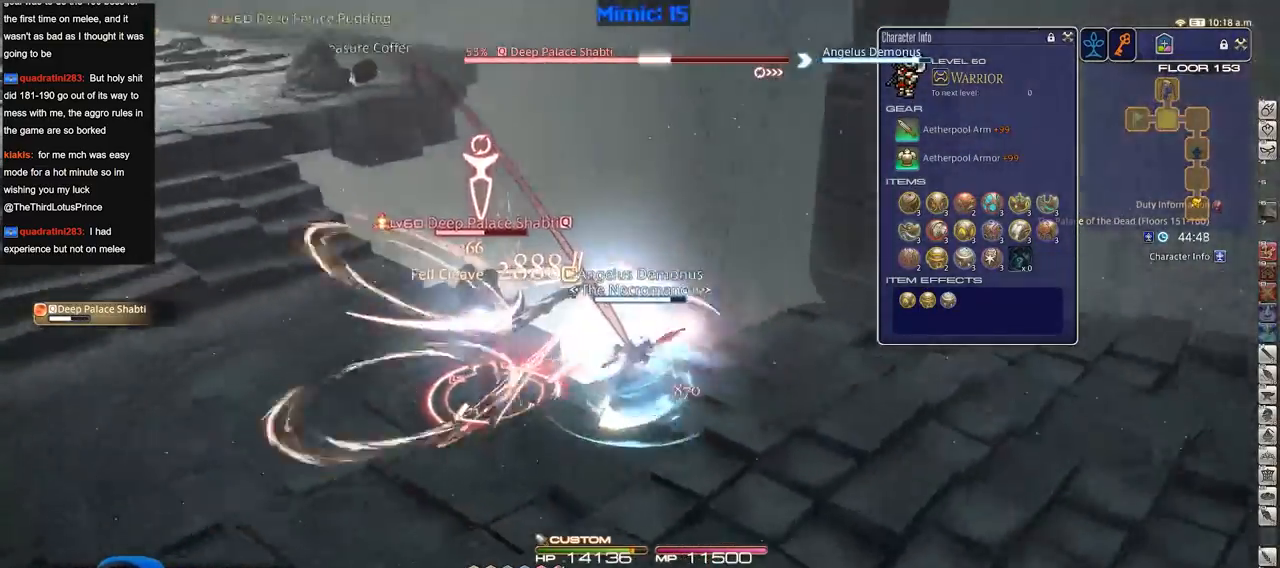
{"keys": ["a", "p", "w"], "events": [[83, "s", "down"], [133, "a", "down"], [183, "d", "up"], [233, "s", "up"], [334, "return", "down"], [367, "return", "up"], [367, "w", "down"]]}
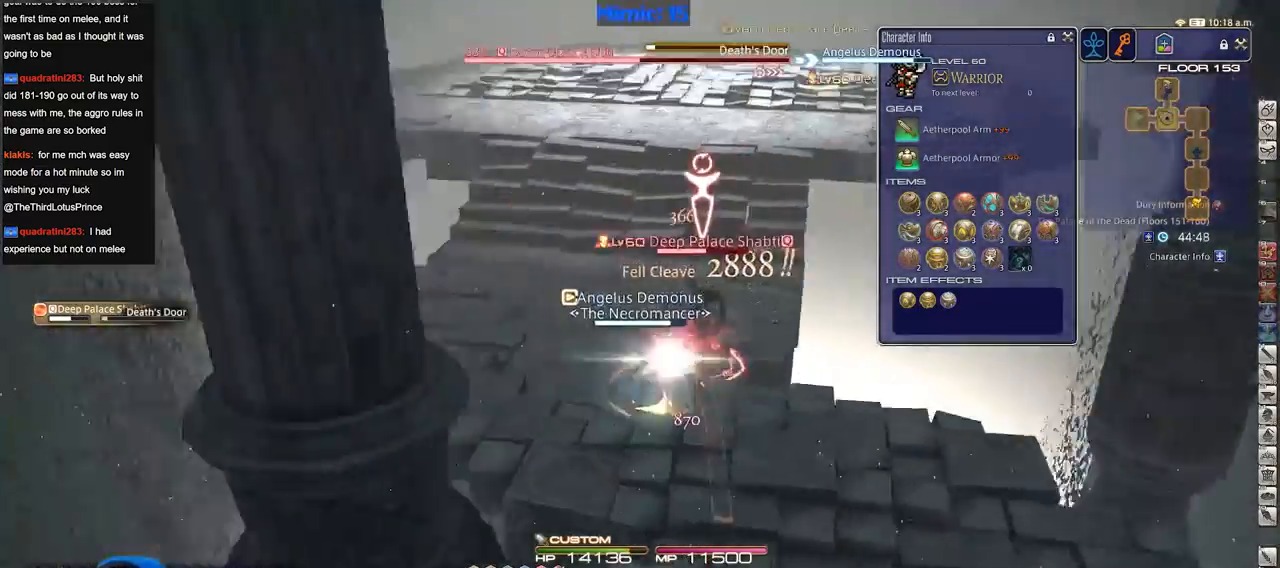
{"keys": ["alt_r", "d", "w"], "events": [[201, "a", "up"], [251, "d", "down"], [301, "p", "up"], [334, "alt_r", "down"]]}
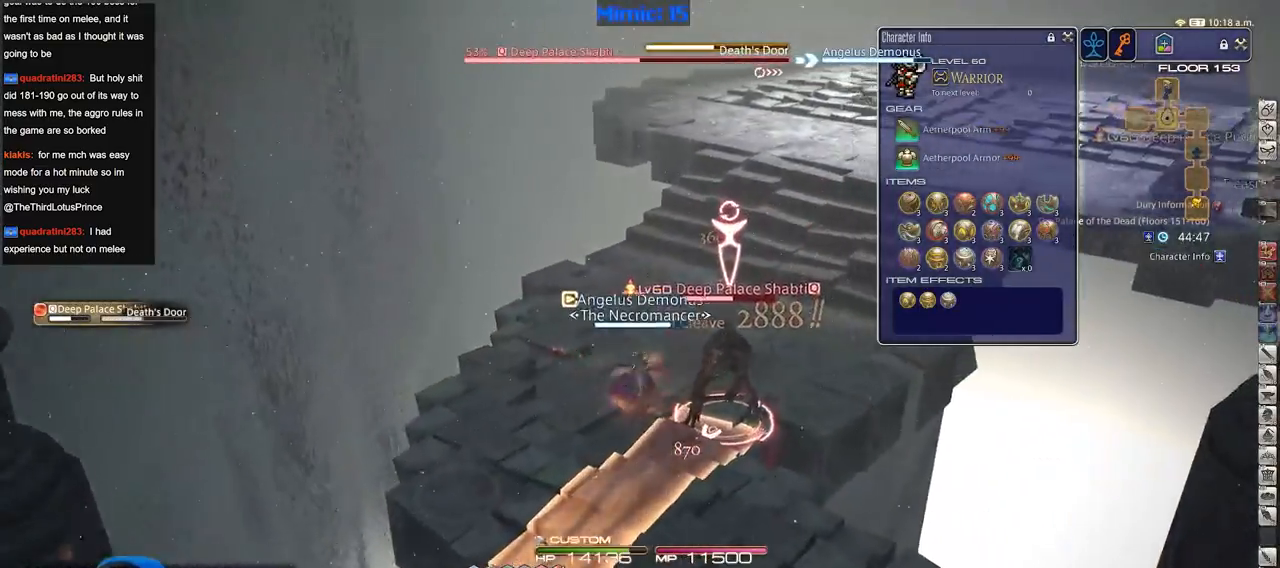
{"keys": ["a", "rbracket", "w"], "events": [[67, "1", "down"], [117, "d", "up"], [217, "1", "up"], [267, "alt_r", "up"], [350, "rbracket", "down"], [450, "a", "down"]]}
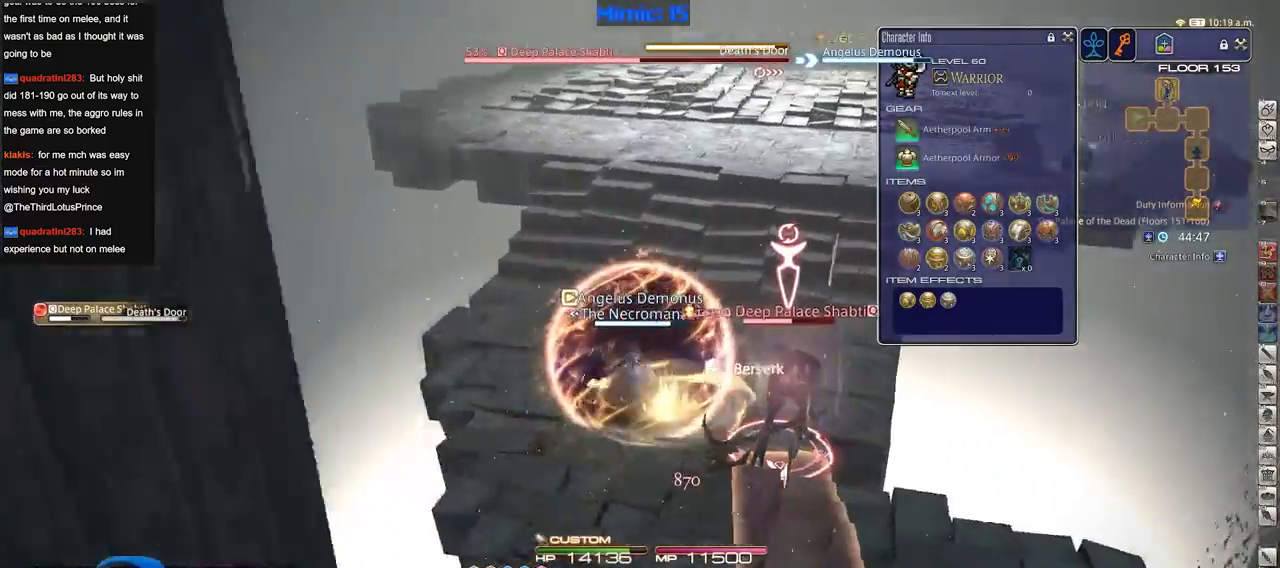
{"keys": ["rbracket"], "events": [[134, "w", "up"], [234, "s", "down"], [284, "d", "down"], [317, "a", "up"], [367, "s", "up"], [417, "d", "up"]]}
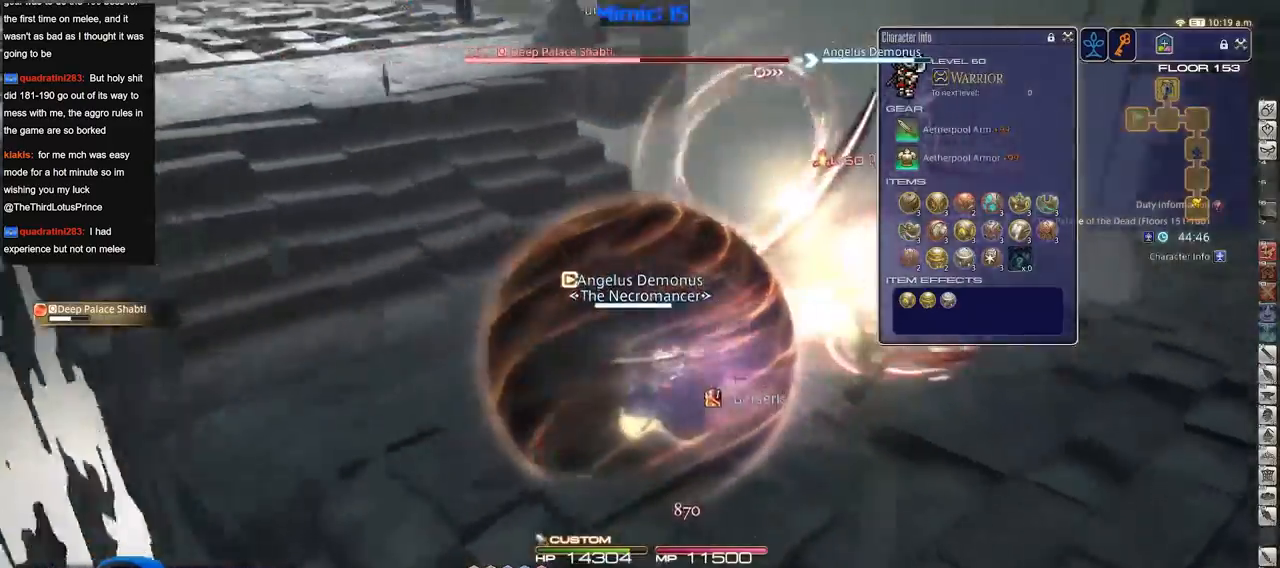
{"keys": ["a", "rbracket", "return"], "events": [[334, "a", "down"], [484, "return", "down"]]}
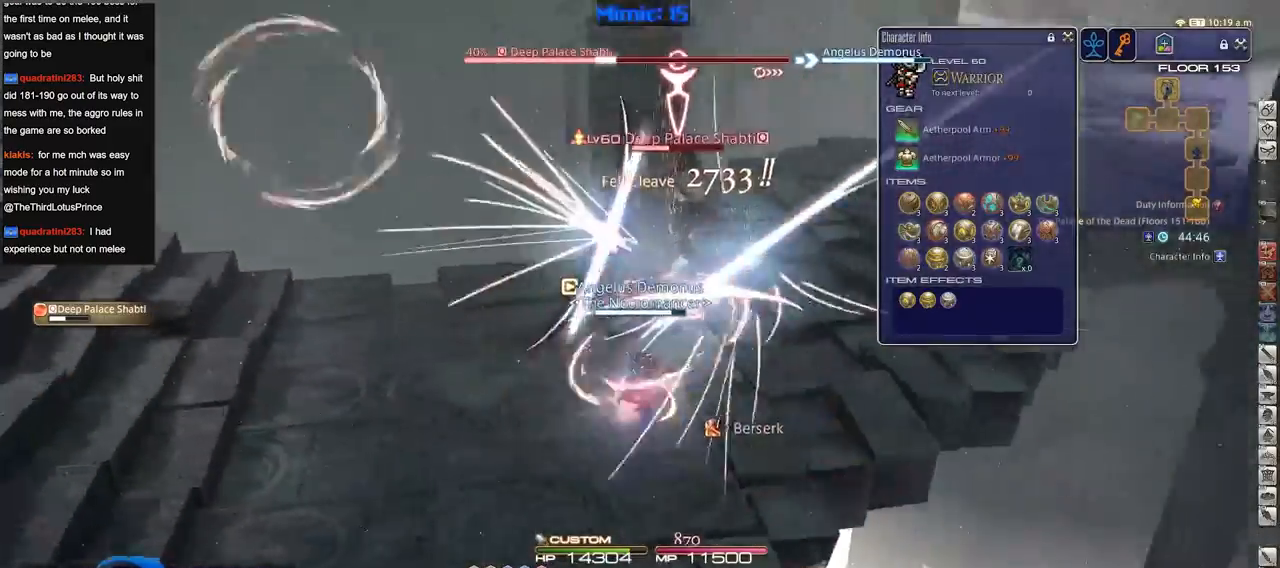
{"keys": ["p", "w"], "events": [[67, "w", "down"], [117, "return", "up"], [351, "rbracket", "up"], [401, "a", "up"], [451, "p", "down"]]}
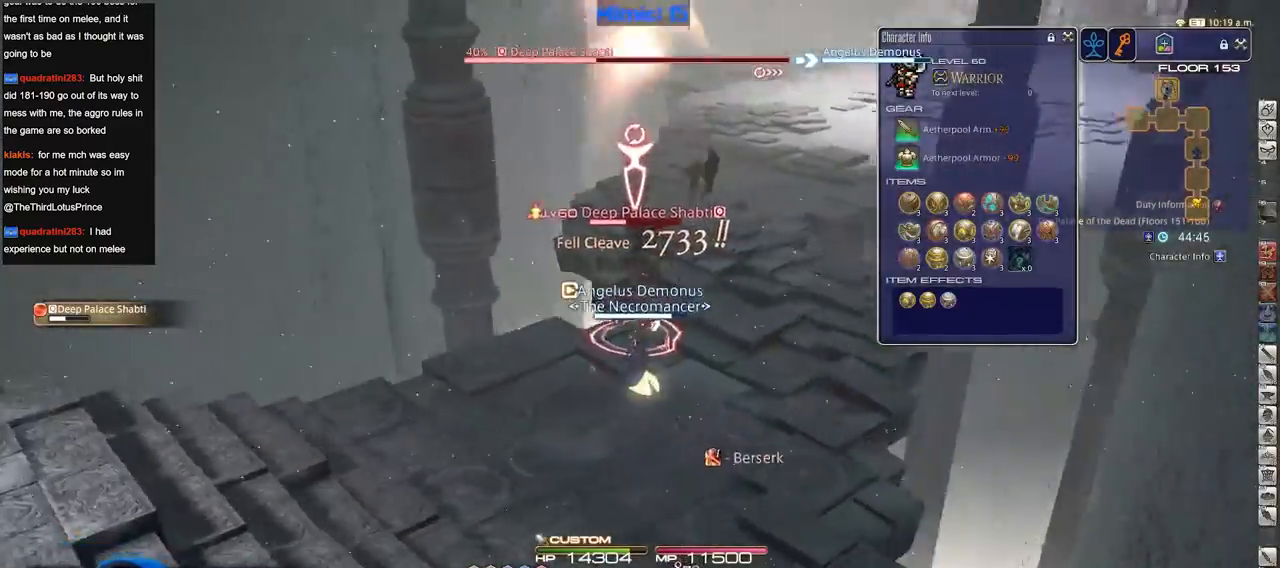
{"keys": ["d", "p"], "events": [[17, "d", "down"], [467, "w", "up"]]}
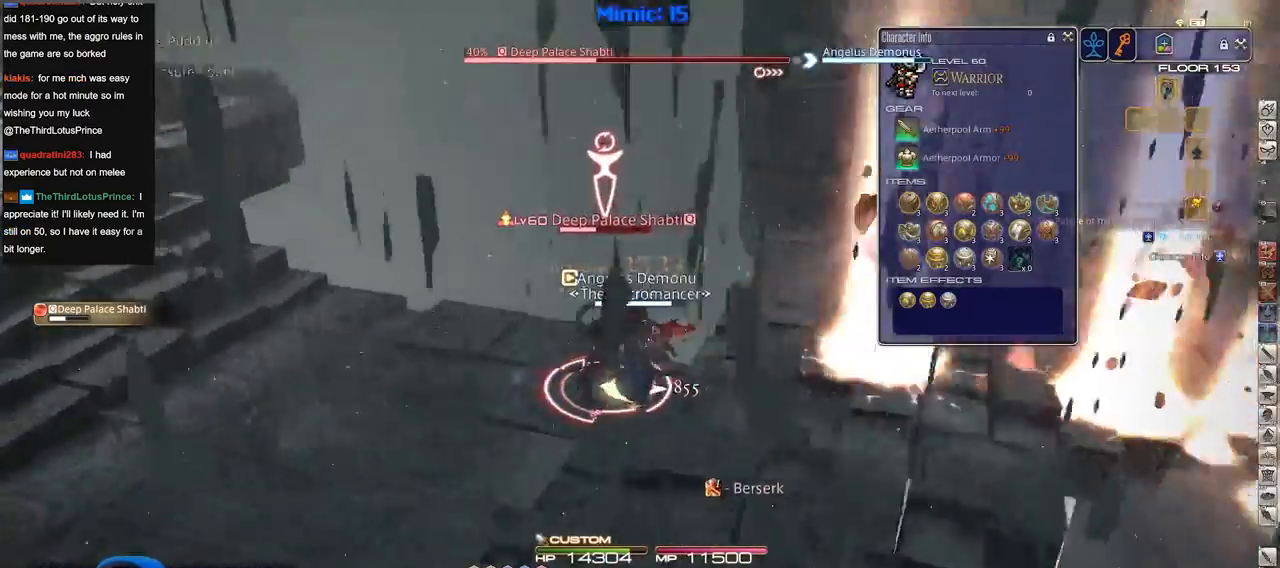
{"keys": ["d", "p"], "events": [[50, "w", "down"], [100, "1", "down"], [200, "1", "up"], [333, "1", "down"], [433, "1", "up"], [433, "w", "up"]]}
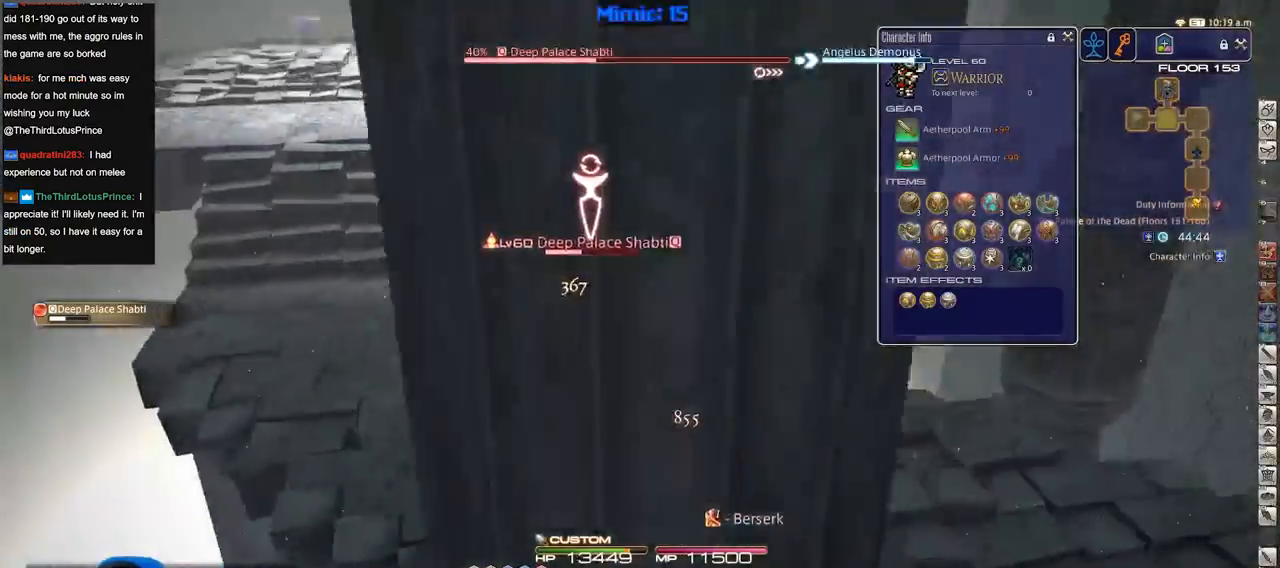
{"keys": ["a", "w"], "events": [[67, "a", "down"], [117, "d", "up"], [117, "s", "down"], [217, "p", "up"], [267, "s", "up"], [401, "w", "down"]]}
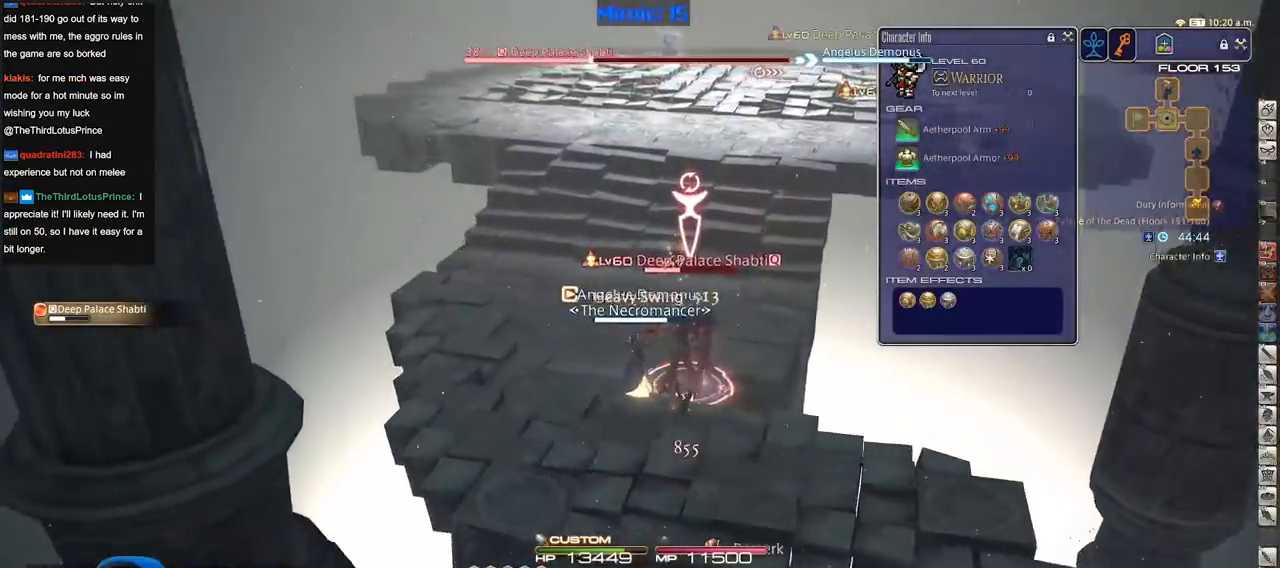
{"keys": ["a", "rbracket", "w"], "events": [[367, "rbracket", "down"]]}
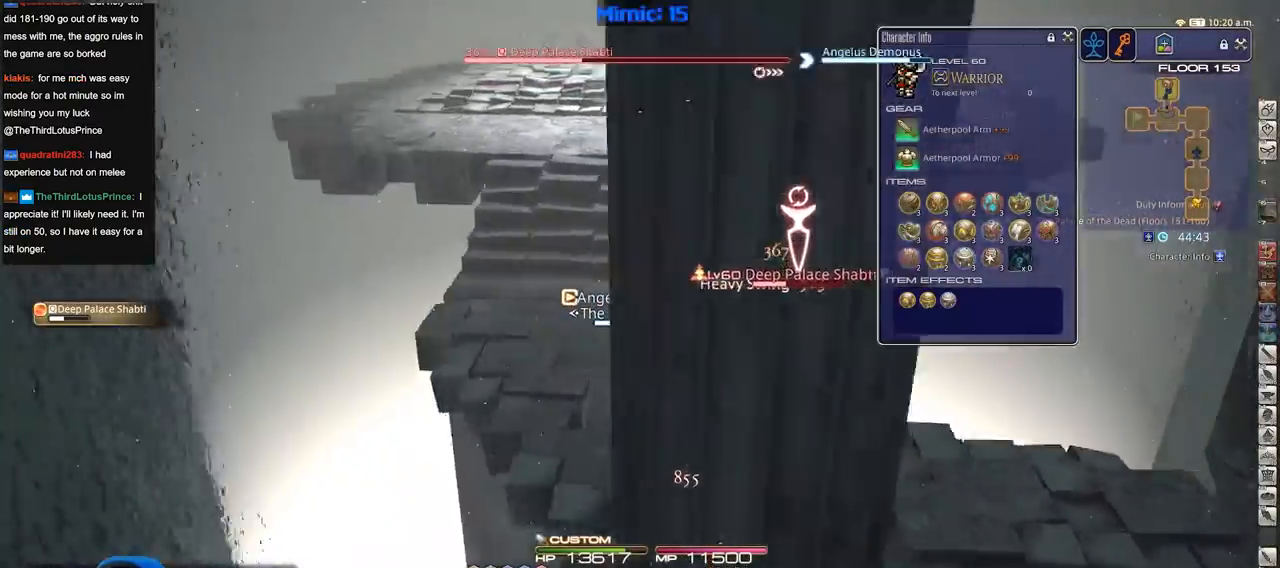
{"keys": ["d", "rbracket", "w"], "events": [[250, "a", "up"], [384, "d", "down"]]}
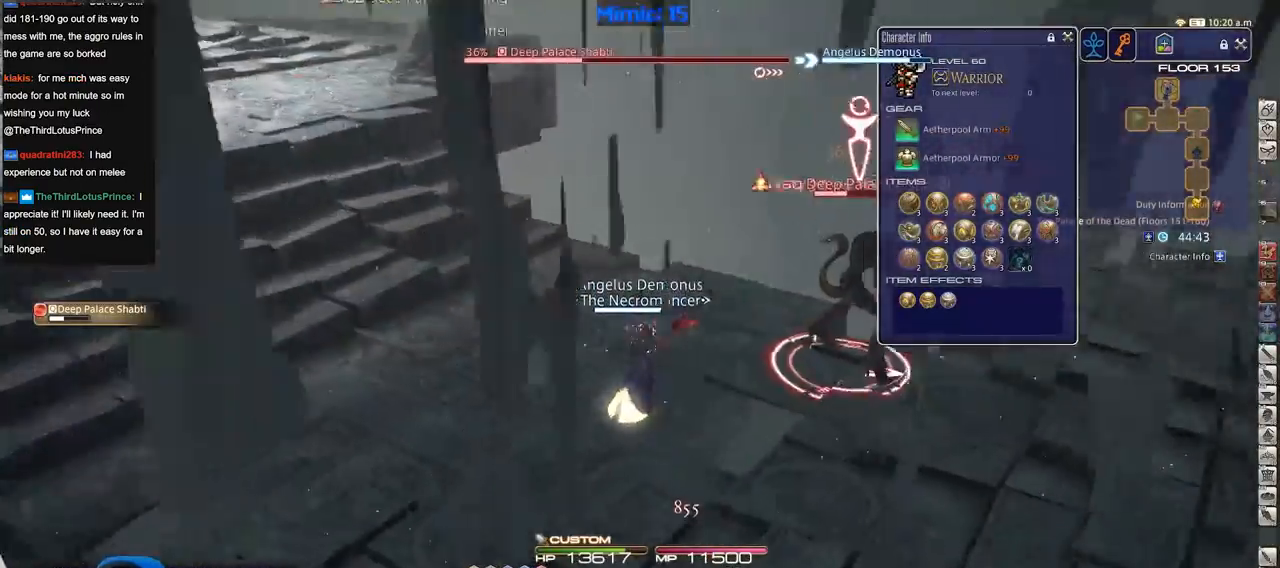
{"keys": ["rbracket"], "events": [[33, "w", "up"], [116, "w", "down"], [217, "d", "up"], [217, "w", "up"]]}
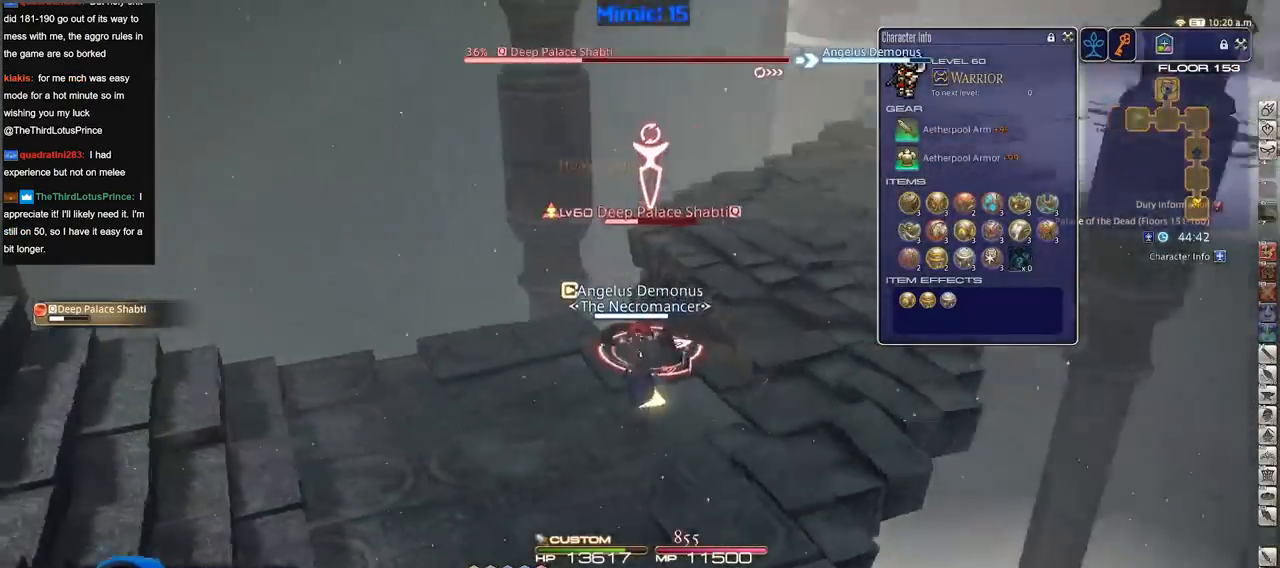
{"keys": ["alt_r"], "events": [[84, "2", "down"], [84, "rbracket", "up"], [234, "2", "up"], [367, "alt_r", "down"]]}
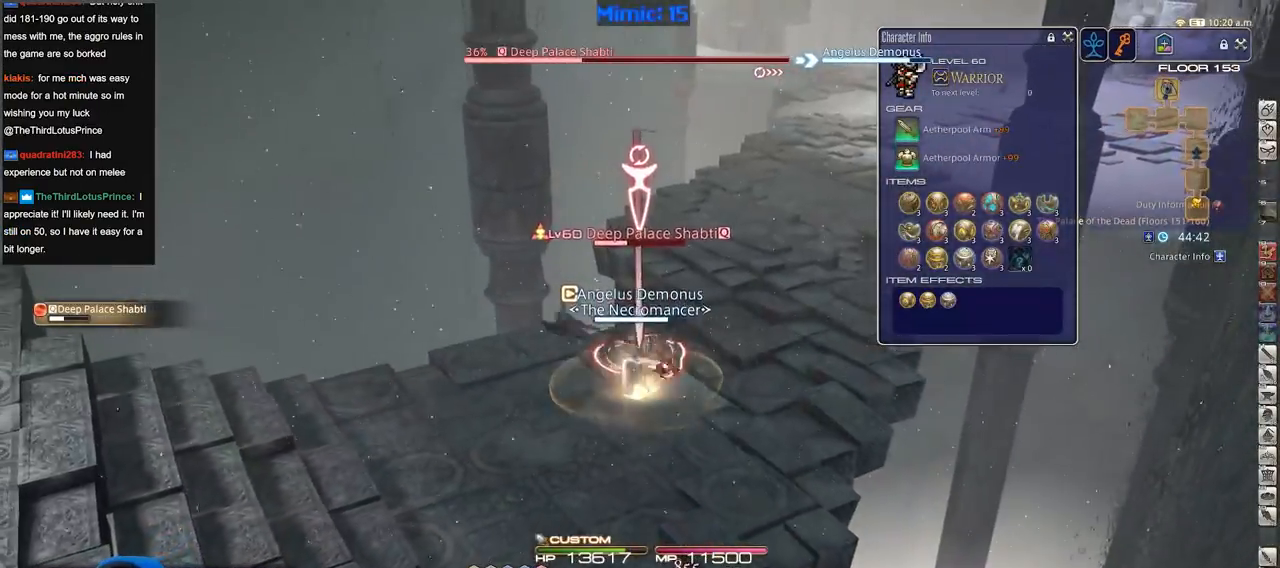
{"keys": ["alt_r"], "events": []}
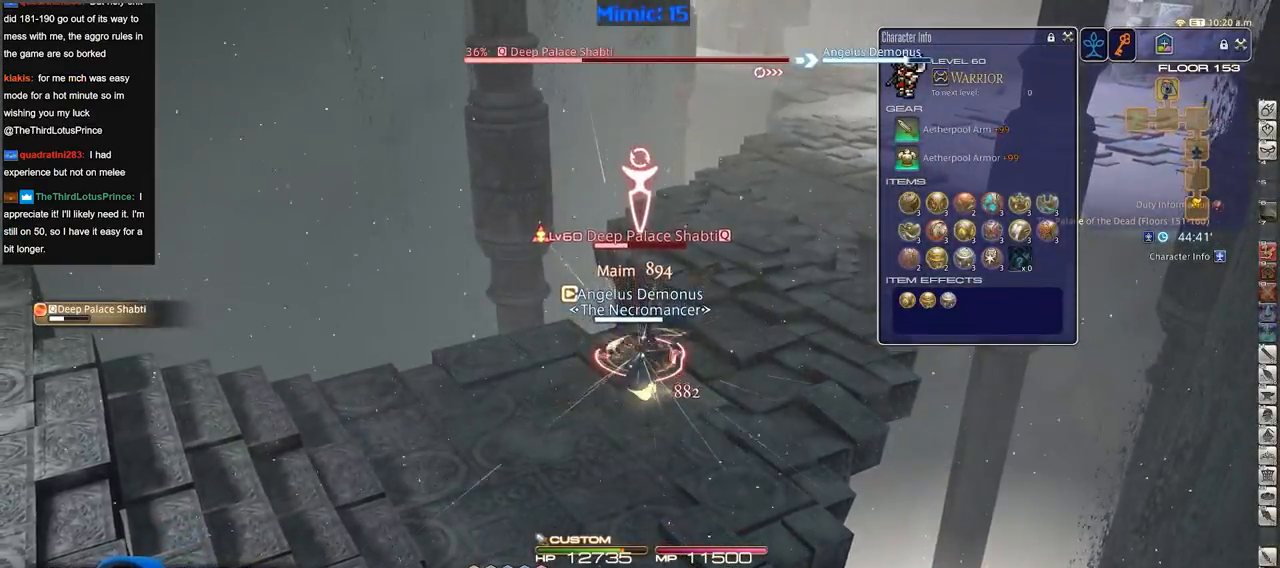
{"keys": ["alt_r"], "events": []}
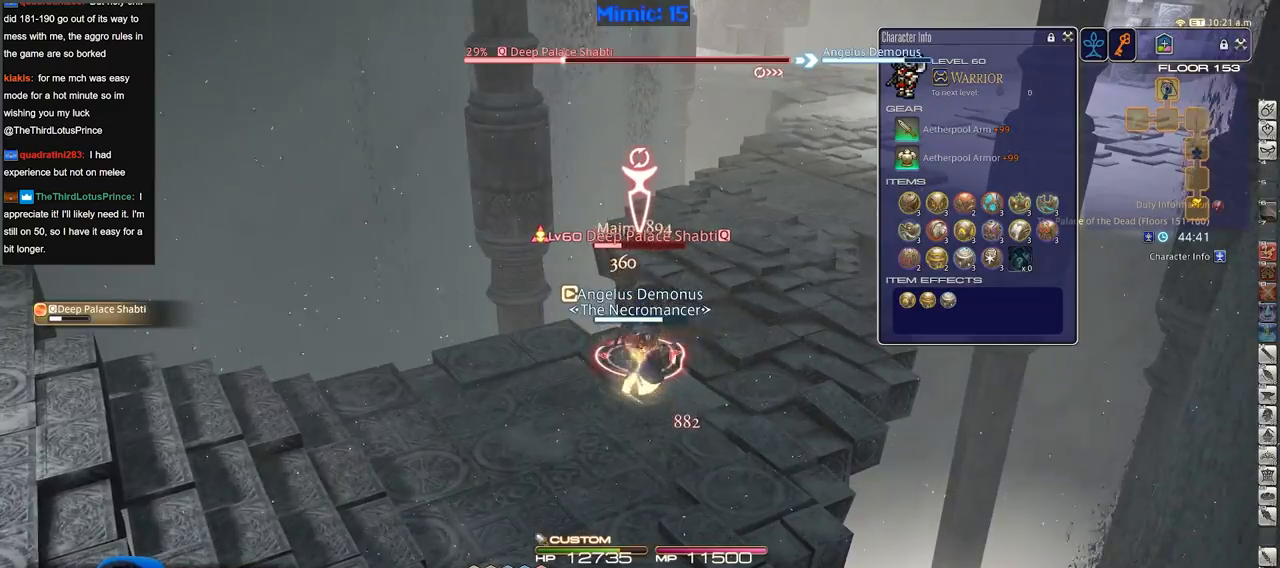
{"keys": ["s"], "events": [[233, "equals", "down"], [317, "alt_r", "up"], [367, "equals", "up"], [417, "s", "down"]]}
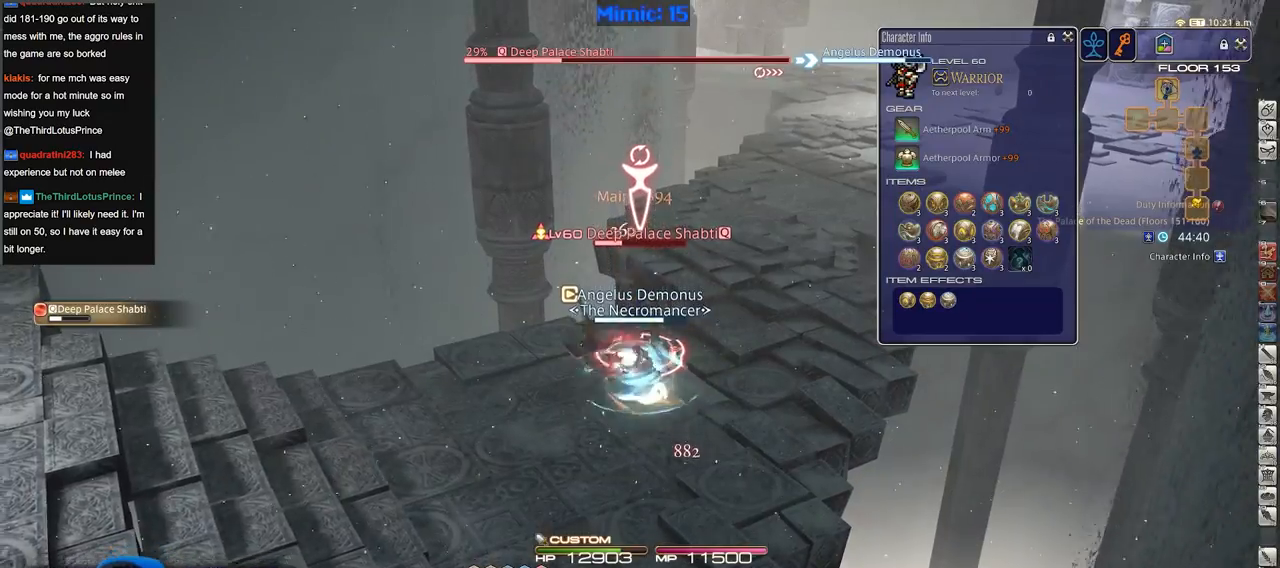
{"keys": [], "events": [[50, "s", "up"], [150, "alt_r", "down"], [384, "1", "down"], [484, "1", "up"], [484, "alt_r", "up"]]}
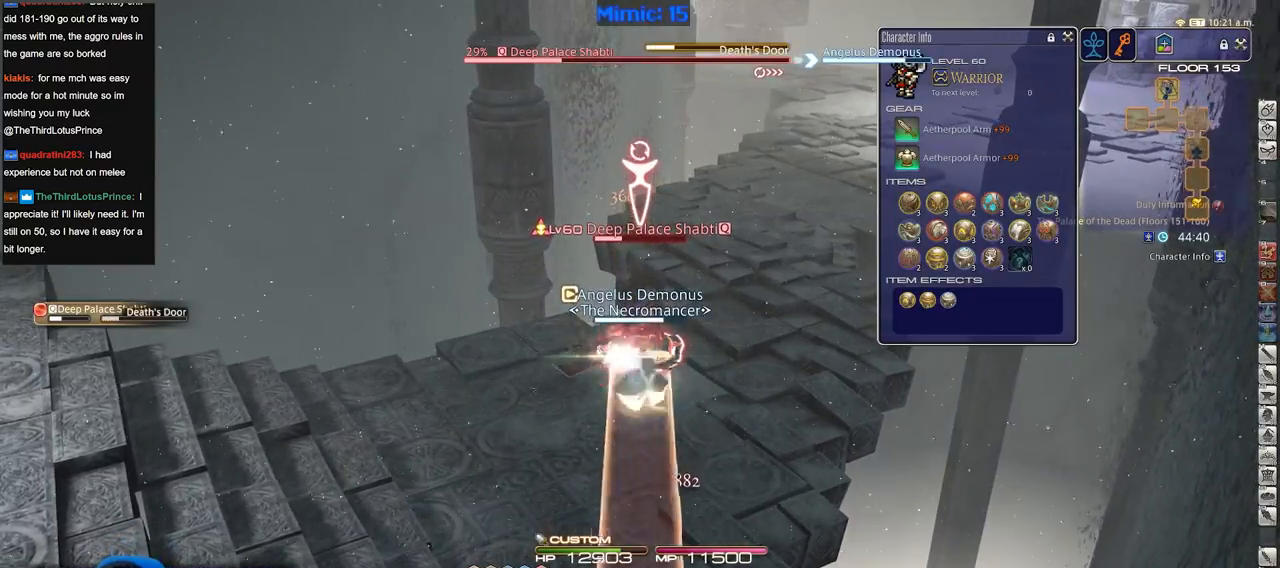
{"keys": ["d"], "events": [[66, "d", "down"], [66, "p", "down"], [400, "p", "up"]]}
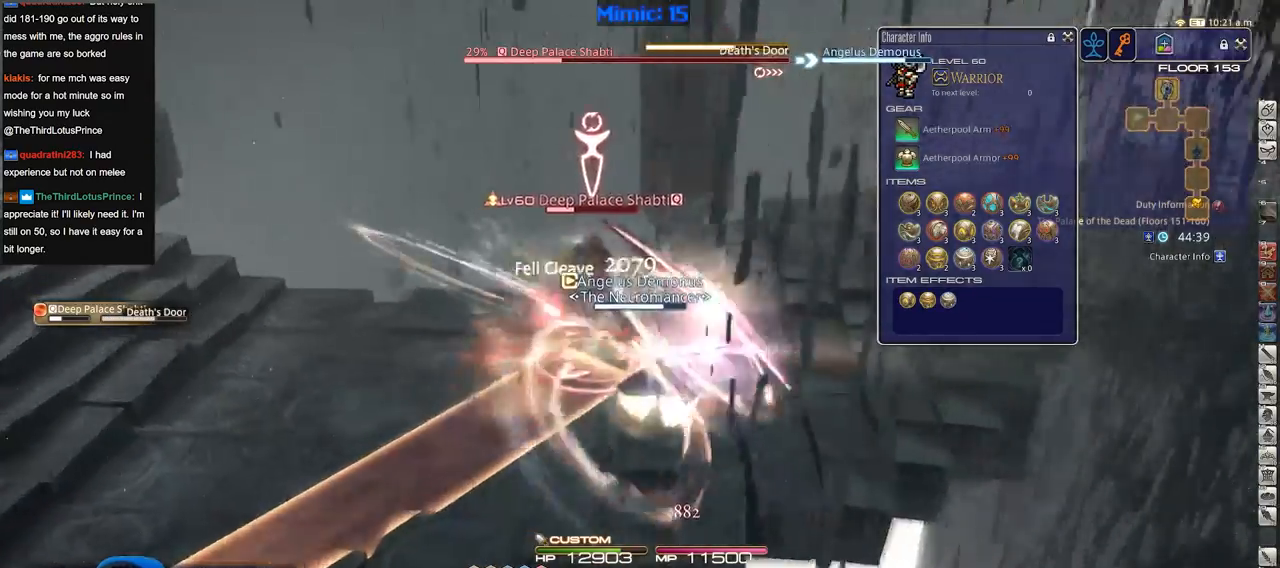
{"keys": ["d"], "events": []}